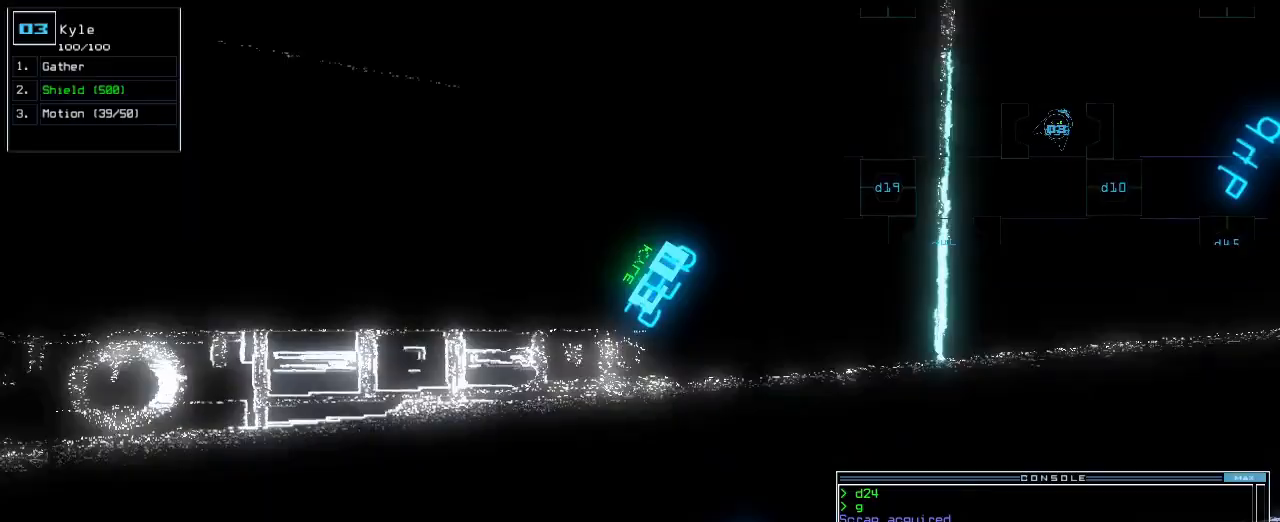
Gameplay with keyboard; each line is a JSON object with the keys held at the frame after it. "events" lists presses ("down") and releases ("up") of ".", "0", "1", "2", "3", "4", "5", "6", "7", "8", "9", "a", "b", "backspace", "c", "caps_lock", "comma", "ctrl_l", "ctrl_r", "d", "down", "e", "equals", "escape", "f", "f1", "g", "h", "i", "j", "k", "l", "left", "m", "minus", "n", "o", "p", "q", "quote", "r", "return", "right", "s", "semicolon", "shift_l", "shift_r", "space", "t", "tab", "tilde", "u", "up", "v", "w", "x", "y" and "z" between this image and that frame as [ms after this image, input, new state], when the widget could be followed in between. No other keys are recorded. Mouse input is not recorded. Not read: other_keys.
{"keys": ["up"], "events": [[250, "left", "down"], [283, "up", "down"], [383, "left", "up"]]}
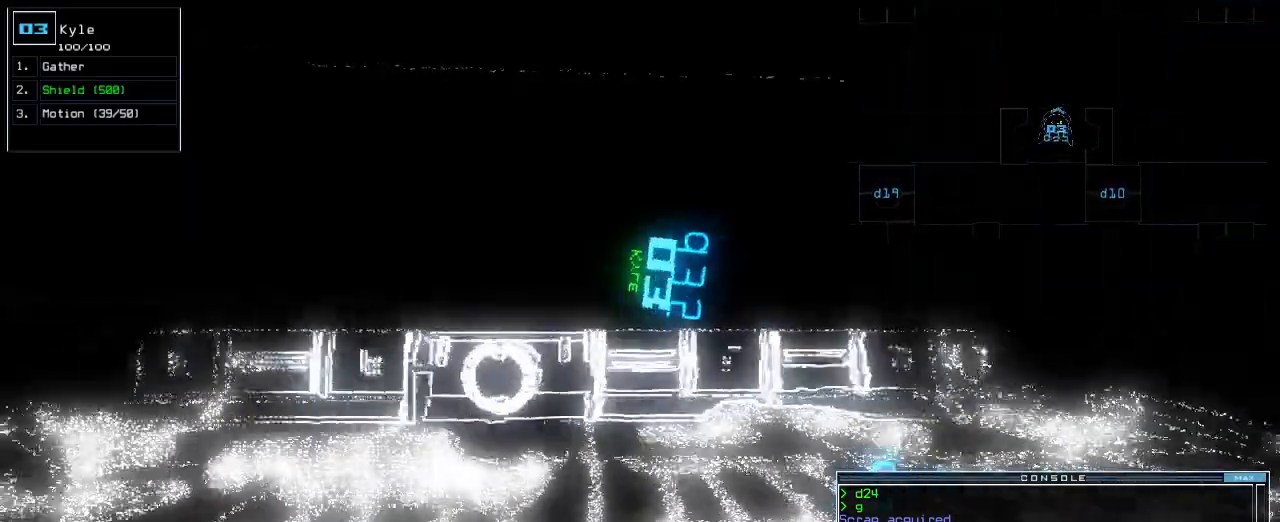
{"keys": []}
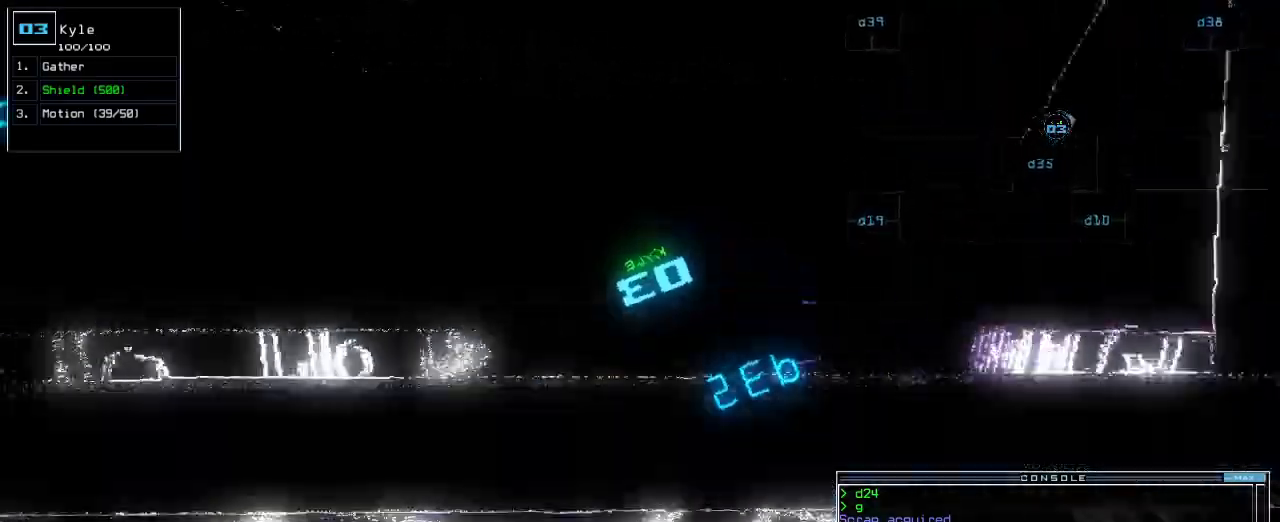
{"keys": [], "events": []}
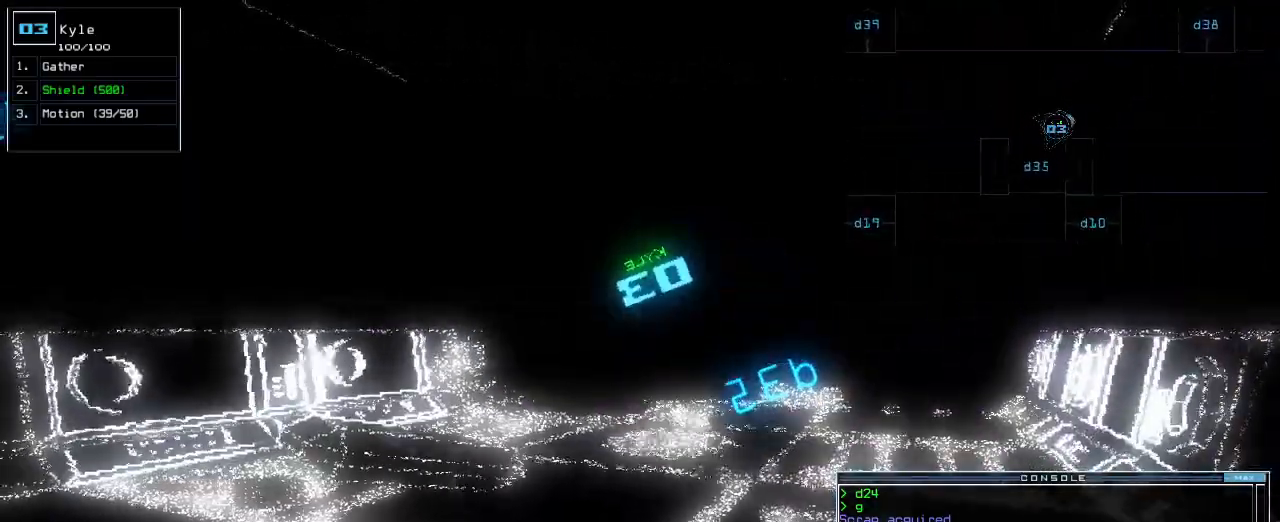
{"keys": ["up"], "events": [[300, "up", "down"]]}
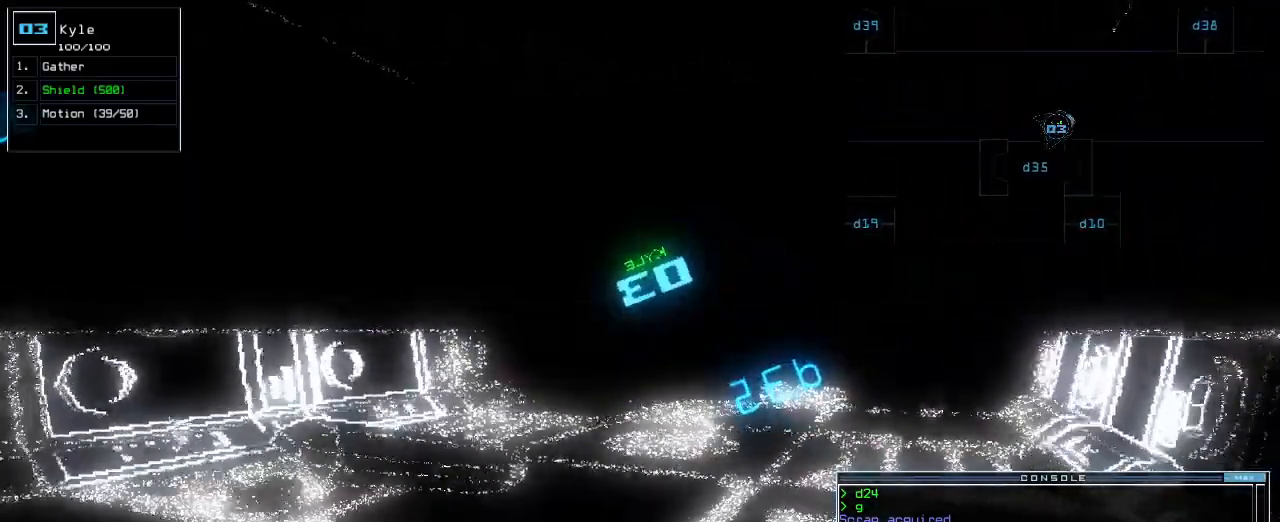
{"keys": ["up"], "events": [[383, "right", "down"], [483, "right", "up"]]}
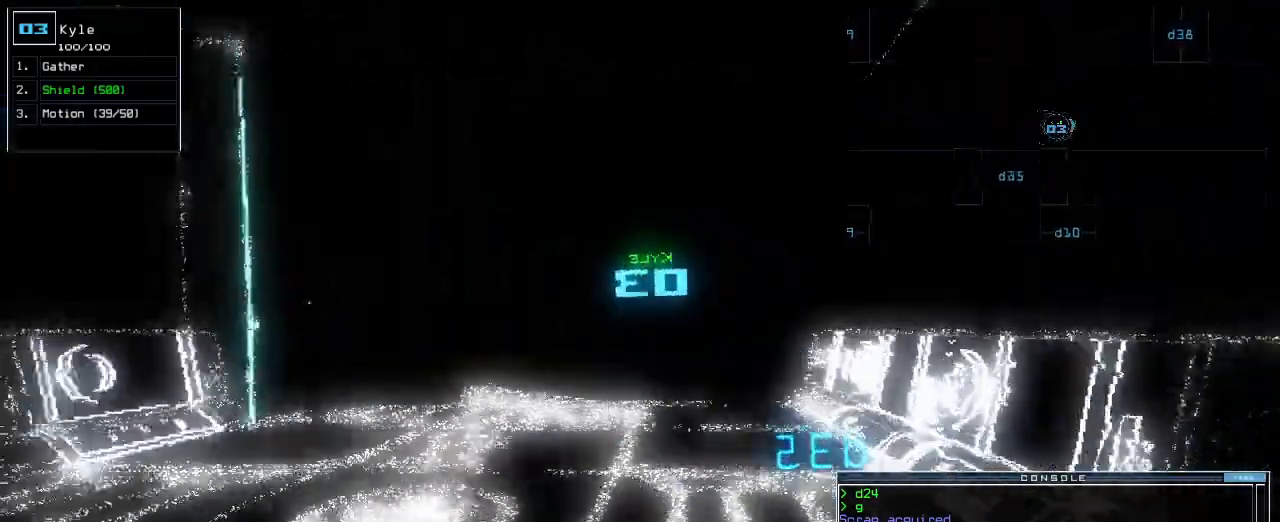
{"keys": [], "events": [[50, "up", "up"]]}
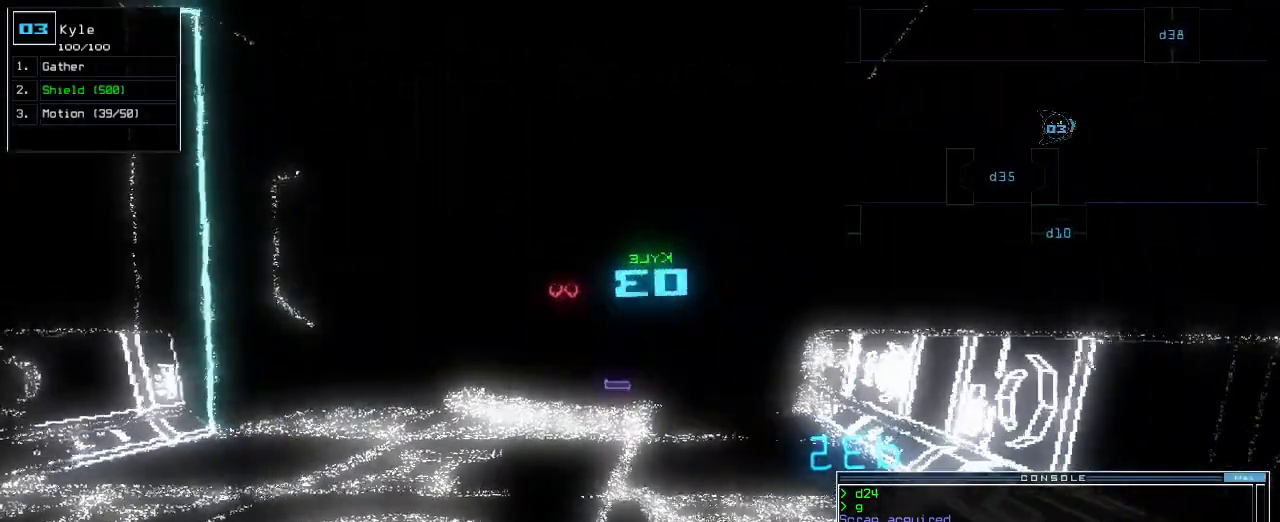
{"keys": ["up"], "events": [[267, "up", "down"]]}
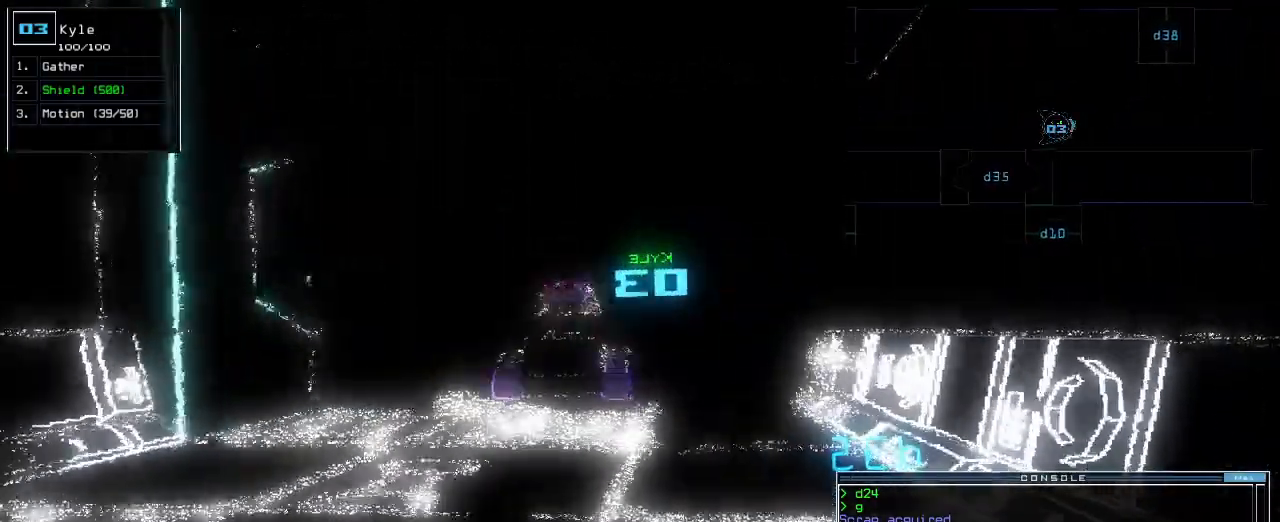
{"keys": [], "events": [[17, "left", "down"], [83, "left", "up"], [350, "right", "down"], [383, "right", "up"], [383, "up", "up"]]}